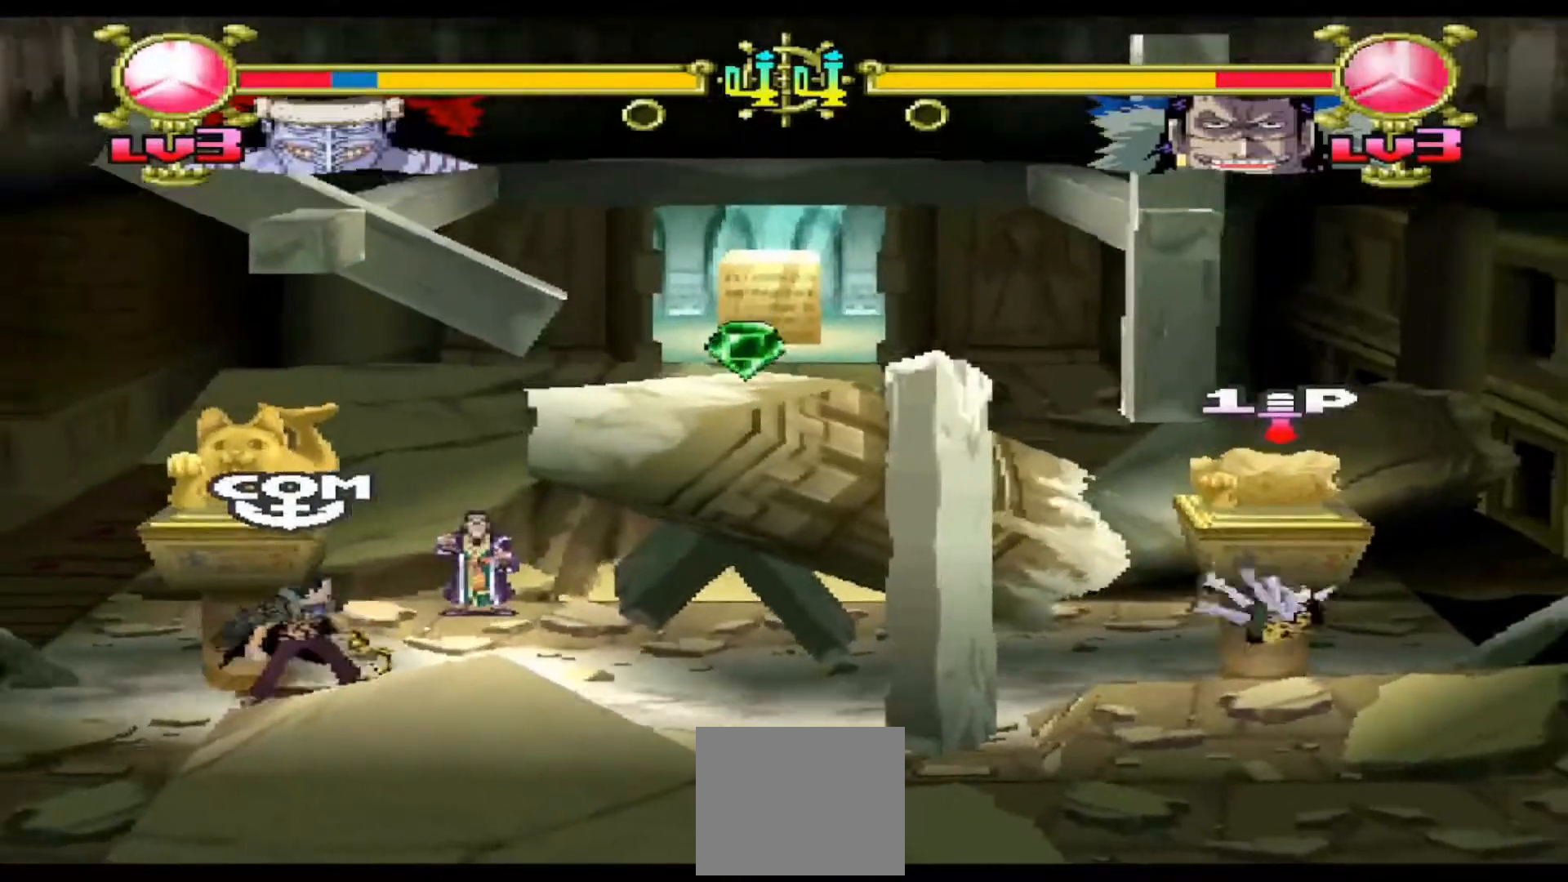
Gameplay with a controller (Xbox layout); each line is a JSON object with the inputs held at the frame after it. "events" lists button and stick changes between this image and that frame as [ms after this image, input, new state], when the widget could be followed in between. Not read: left_stick right_stick.
{"buttons": [], "events": []}
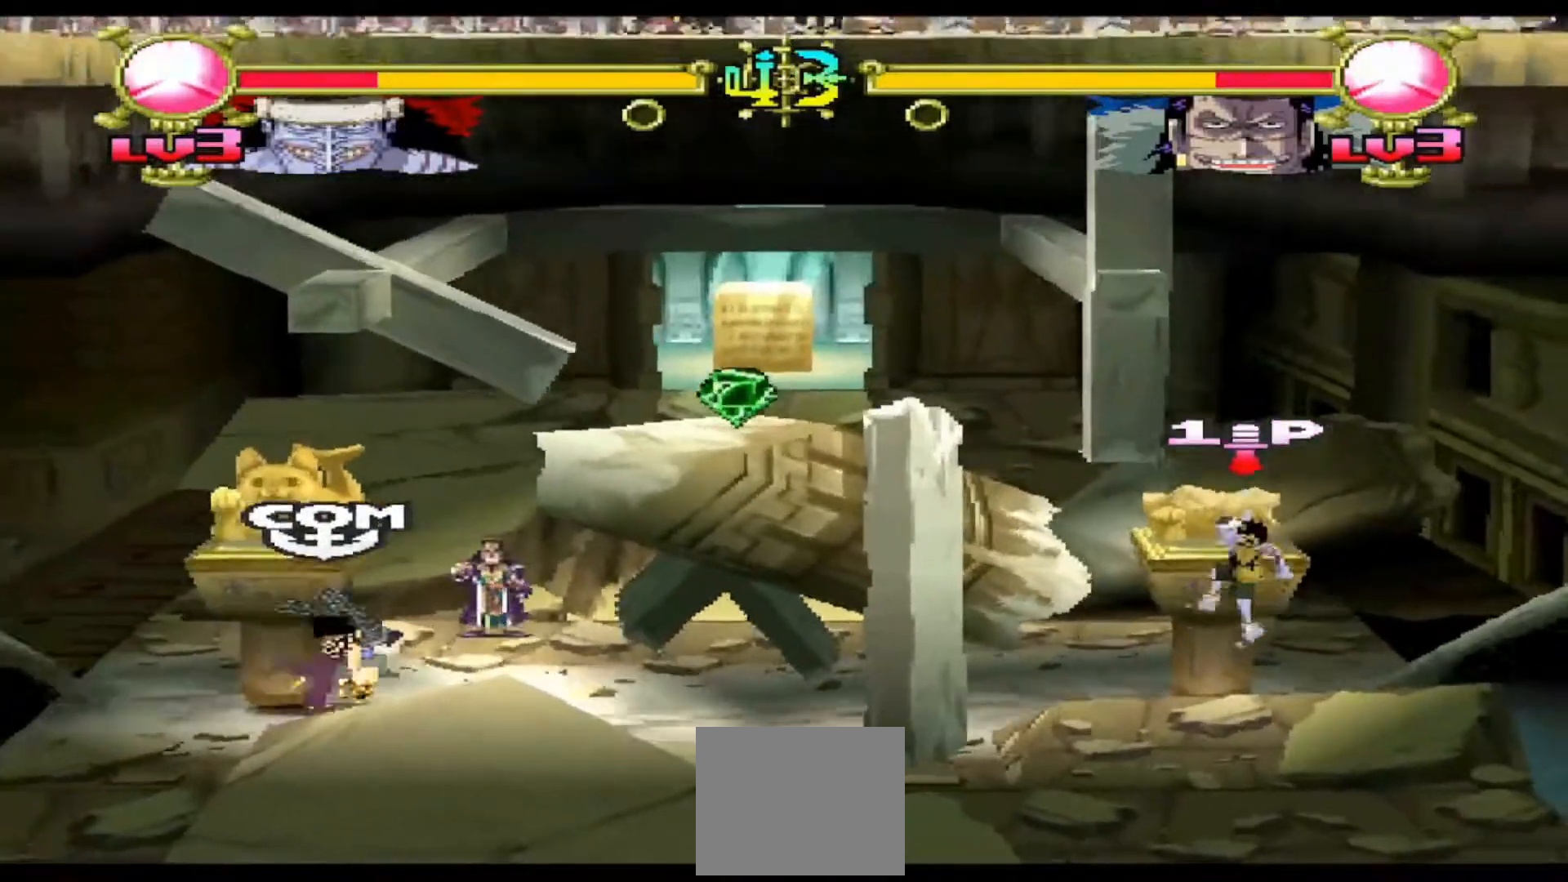
{"buttons": ["Y", "DPAD_LEFT"], "events": [[233, "DPAD_LEFT", "down"], [233, "R1", "down"], [367, "R1", "up"], [467, "Y", "down"]]}
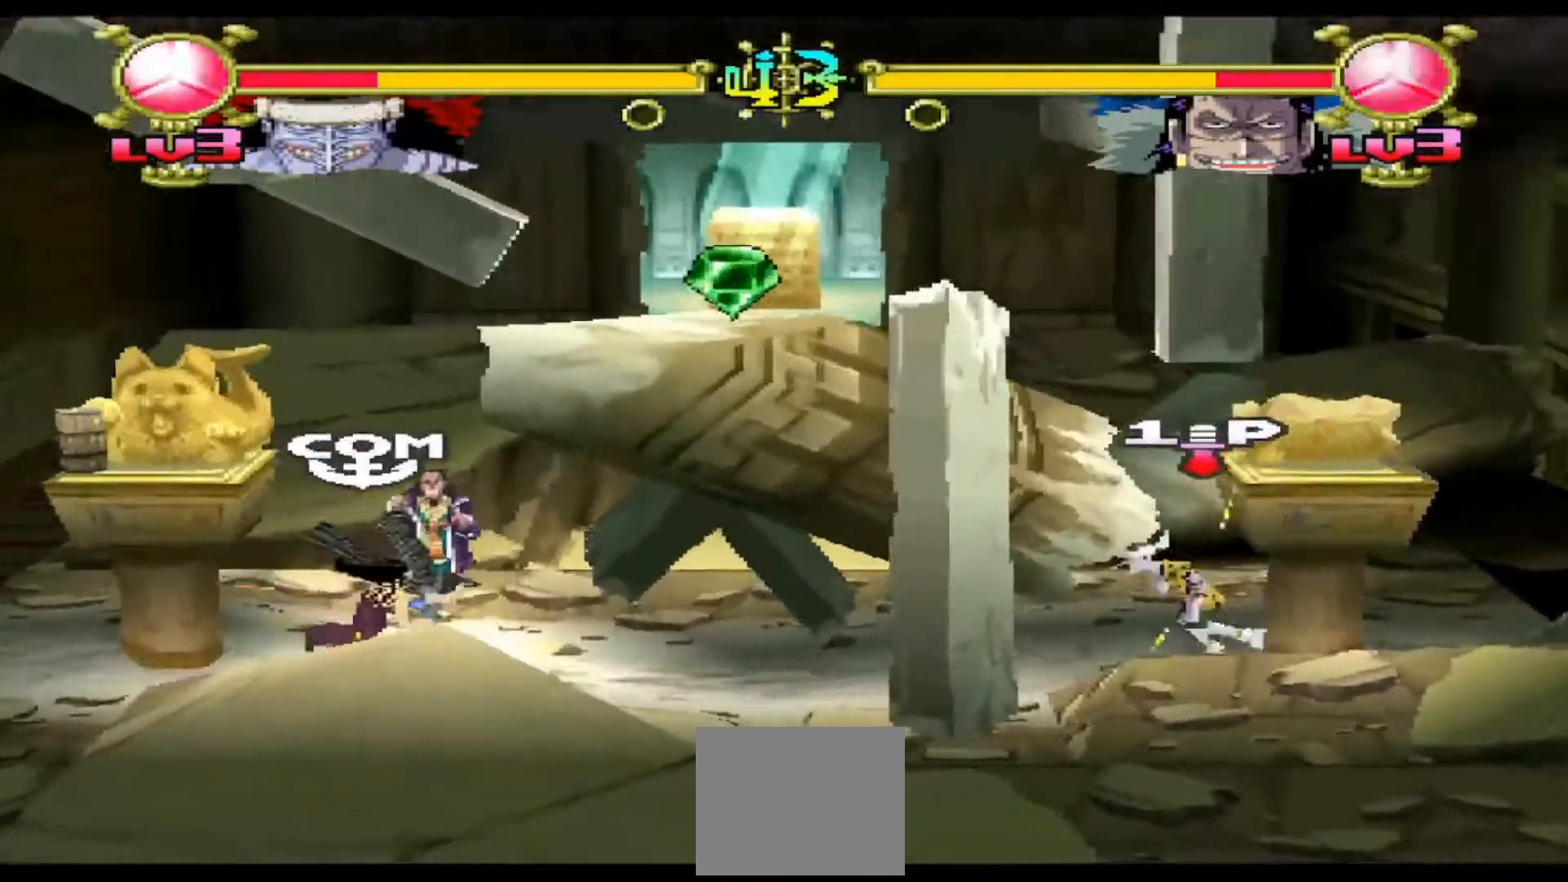
{"buttons": ["B", "DPAD_LEFT"], "events": [[100, "Y", "up"], [367, "B", "down"]]}
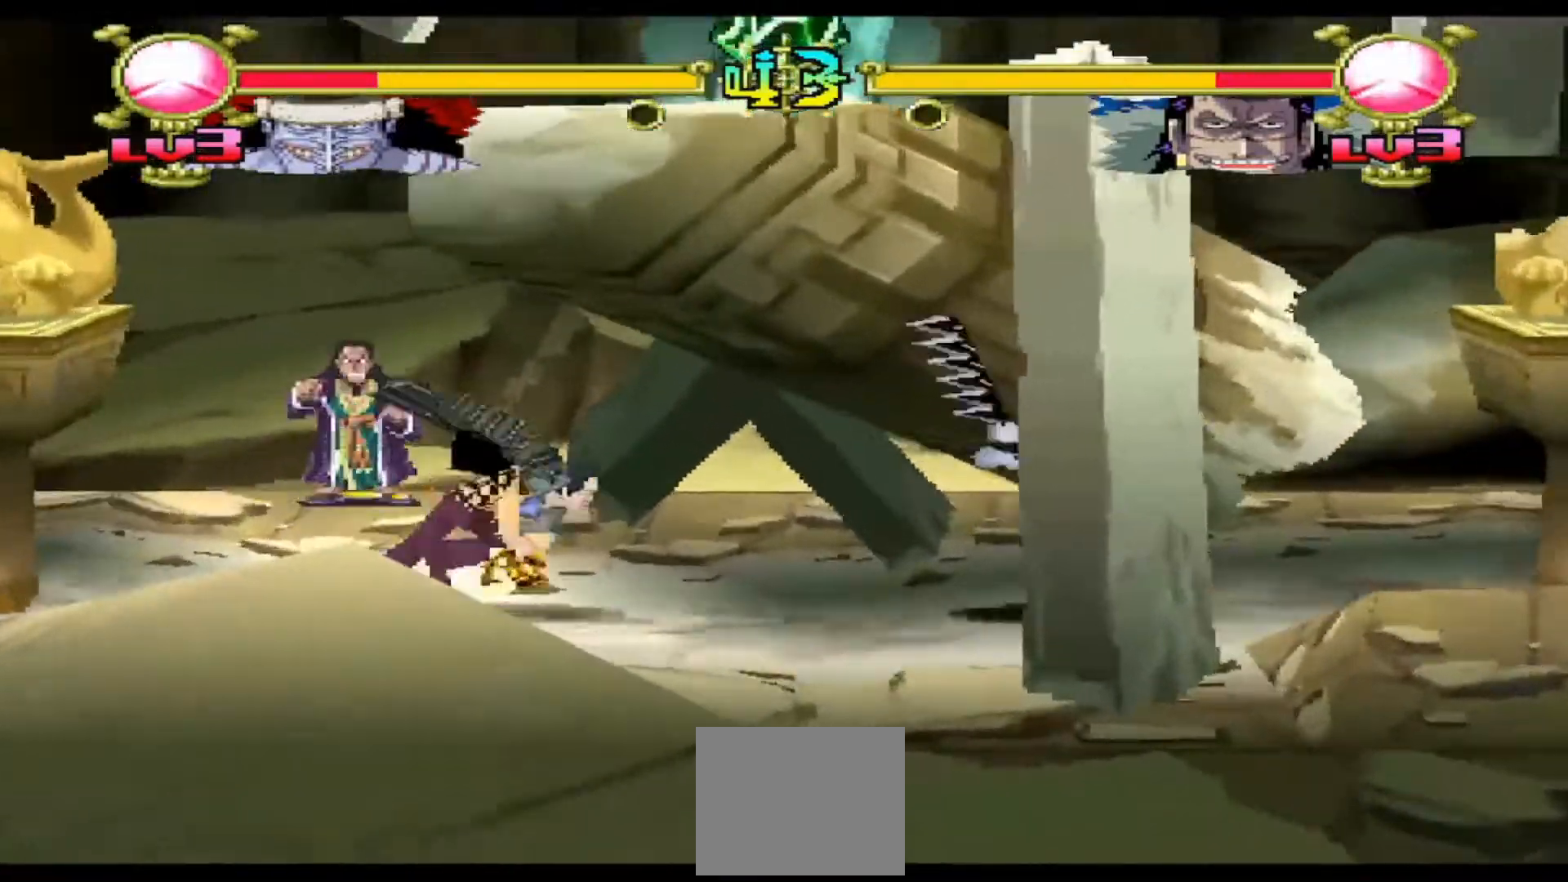
{"buttons": ["B"], "events": [[33, "DPAD_LEFT", "up"]]}
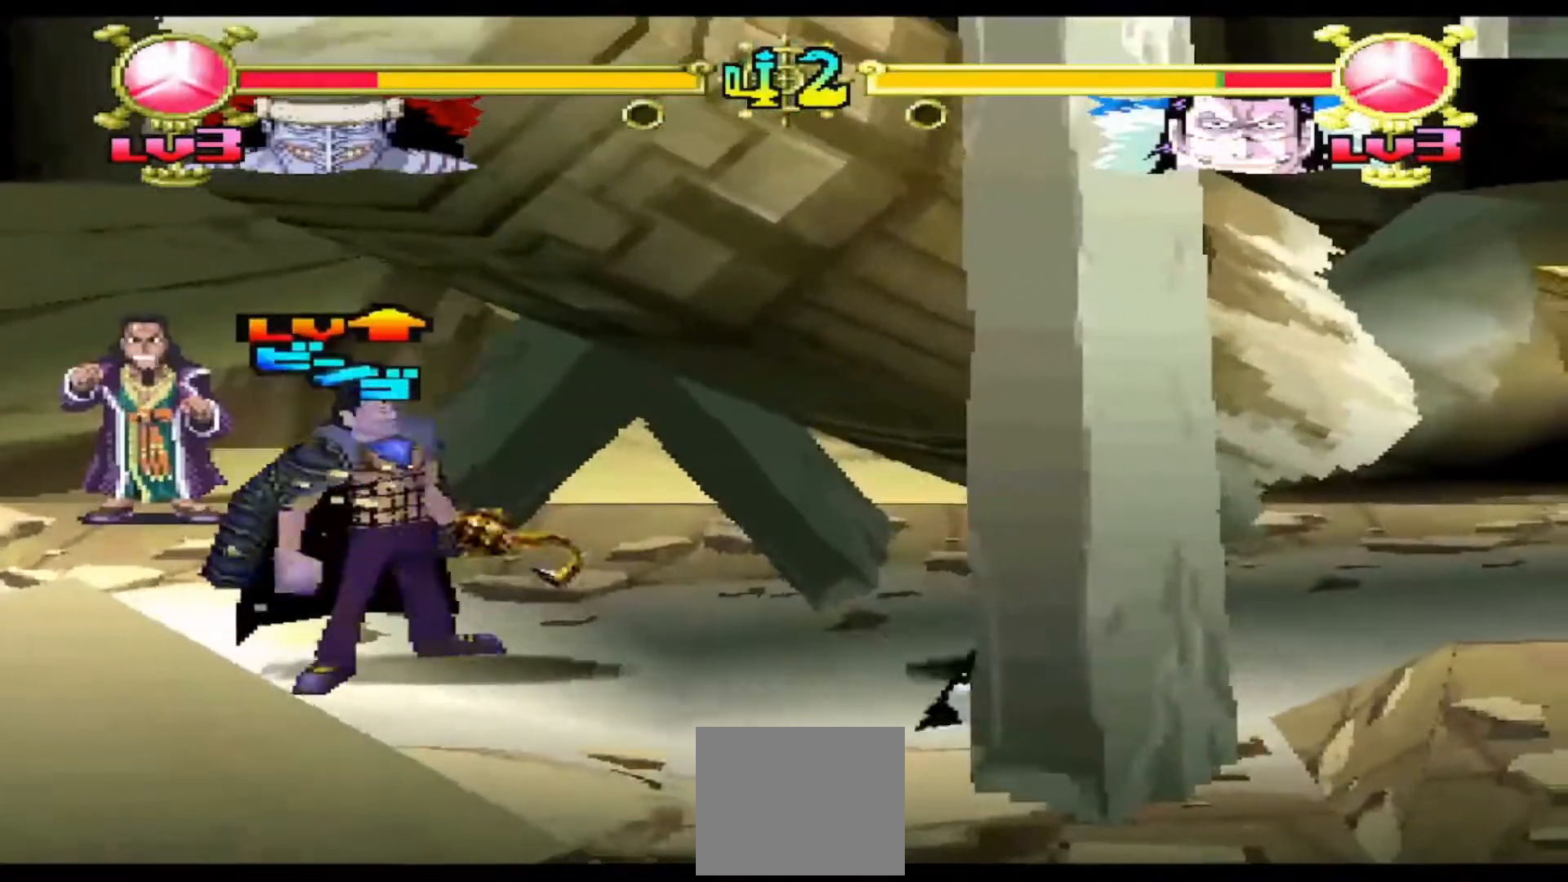
{"buttons": ["Y", "DPAD_RIGHT"], "events": [[33, "B", "up"], [233, "DPAD_RIGHT", "down"], [500, "Y", "down"]]}
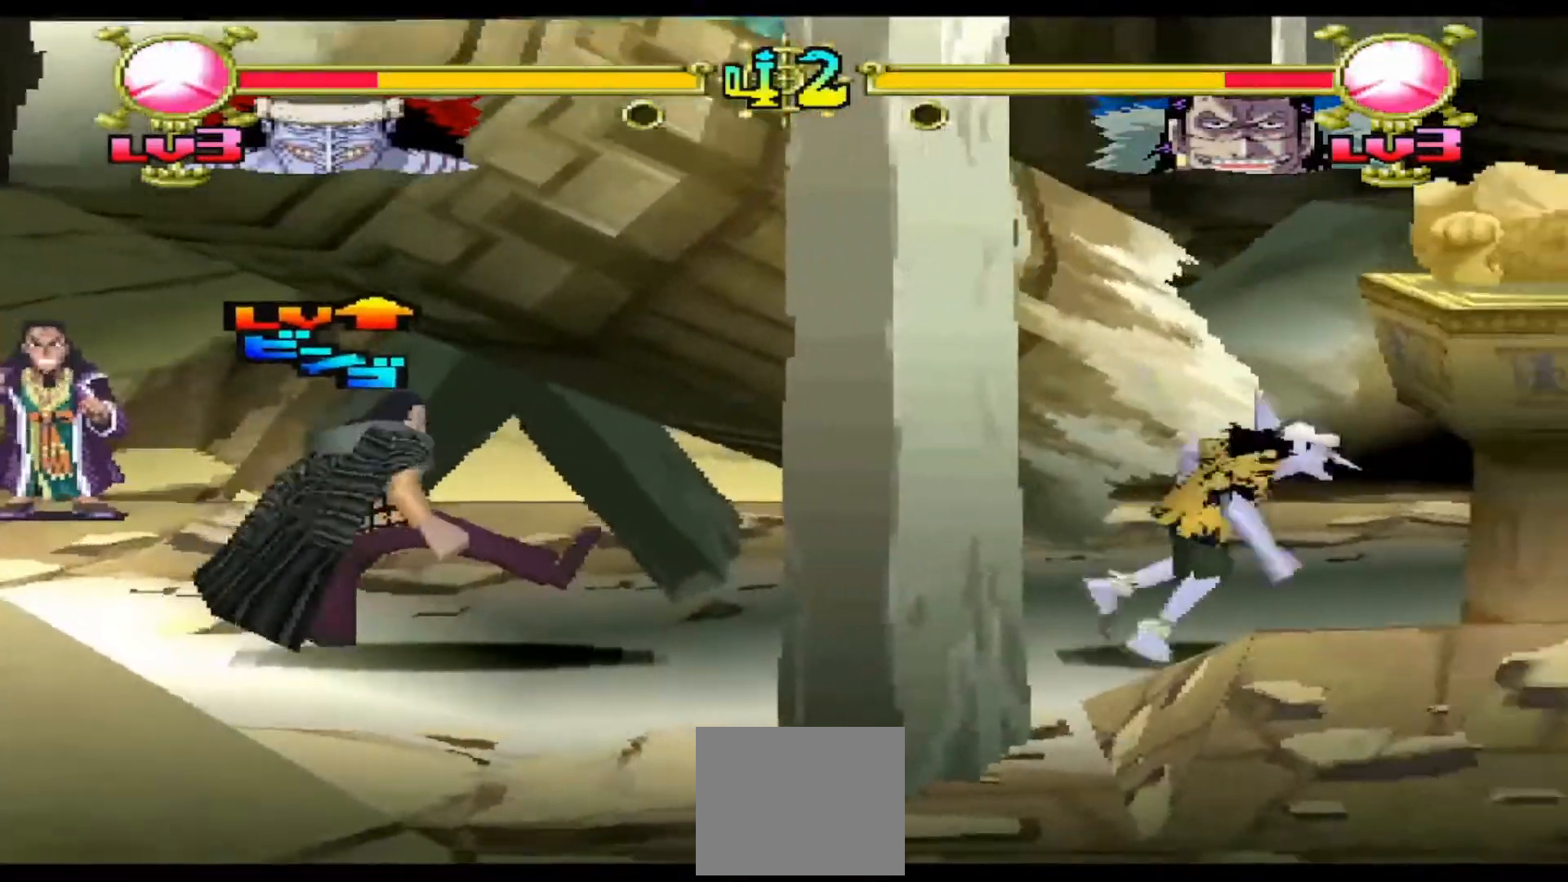
{"buttons": [], "events": [[200, "Y", "up"], [467, "DPAD_RIGHT", "up"]]}
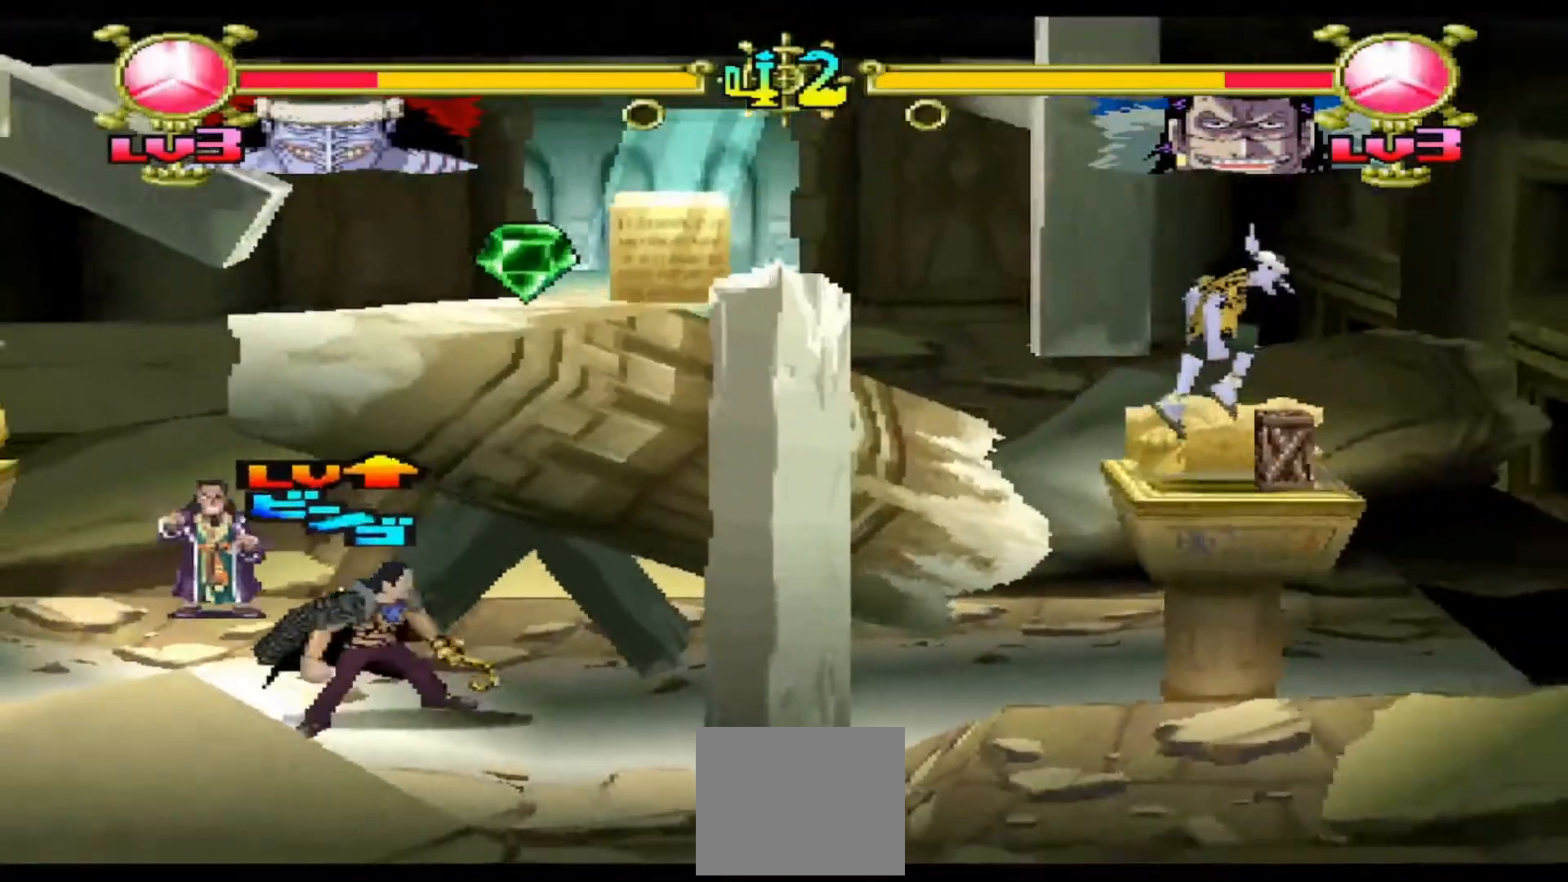
{"buttons": ["B"], "events": [[367, "B", "down"]]}
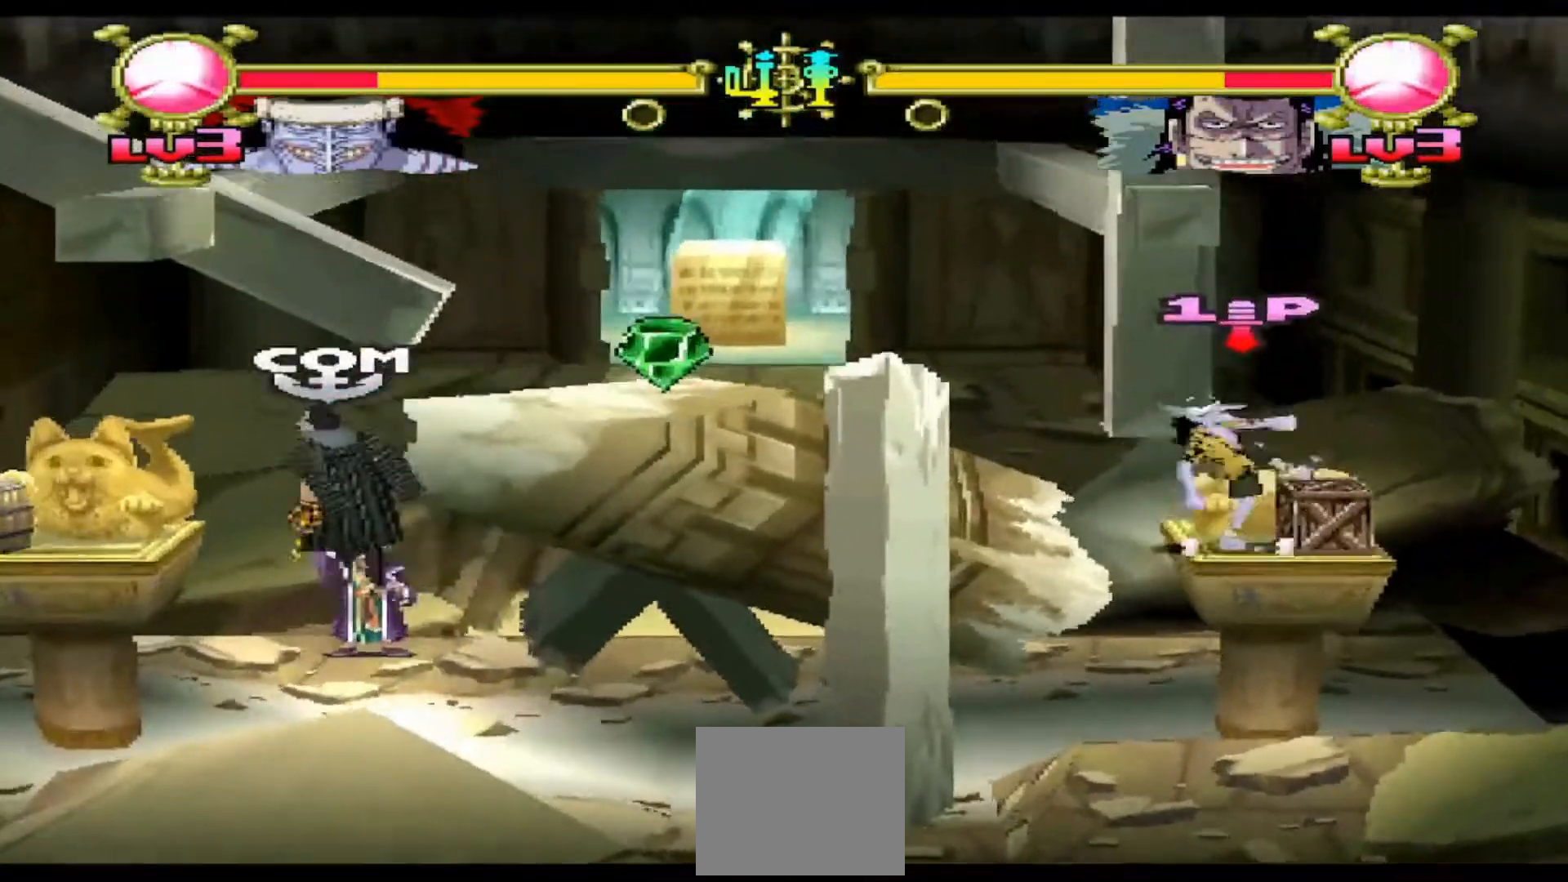
{"buttons": [], "events": [[33, "B", "up"]]}
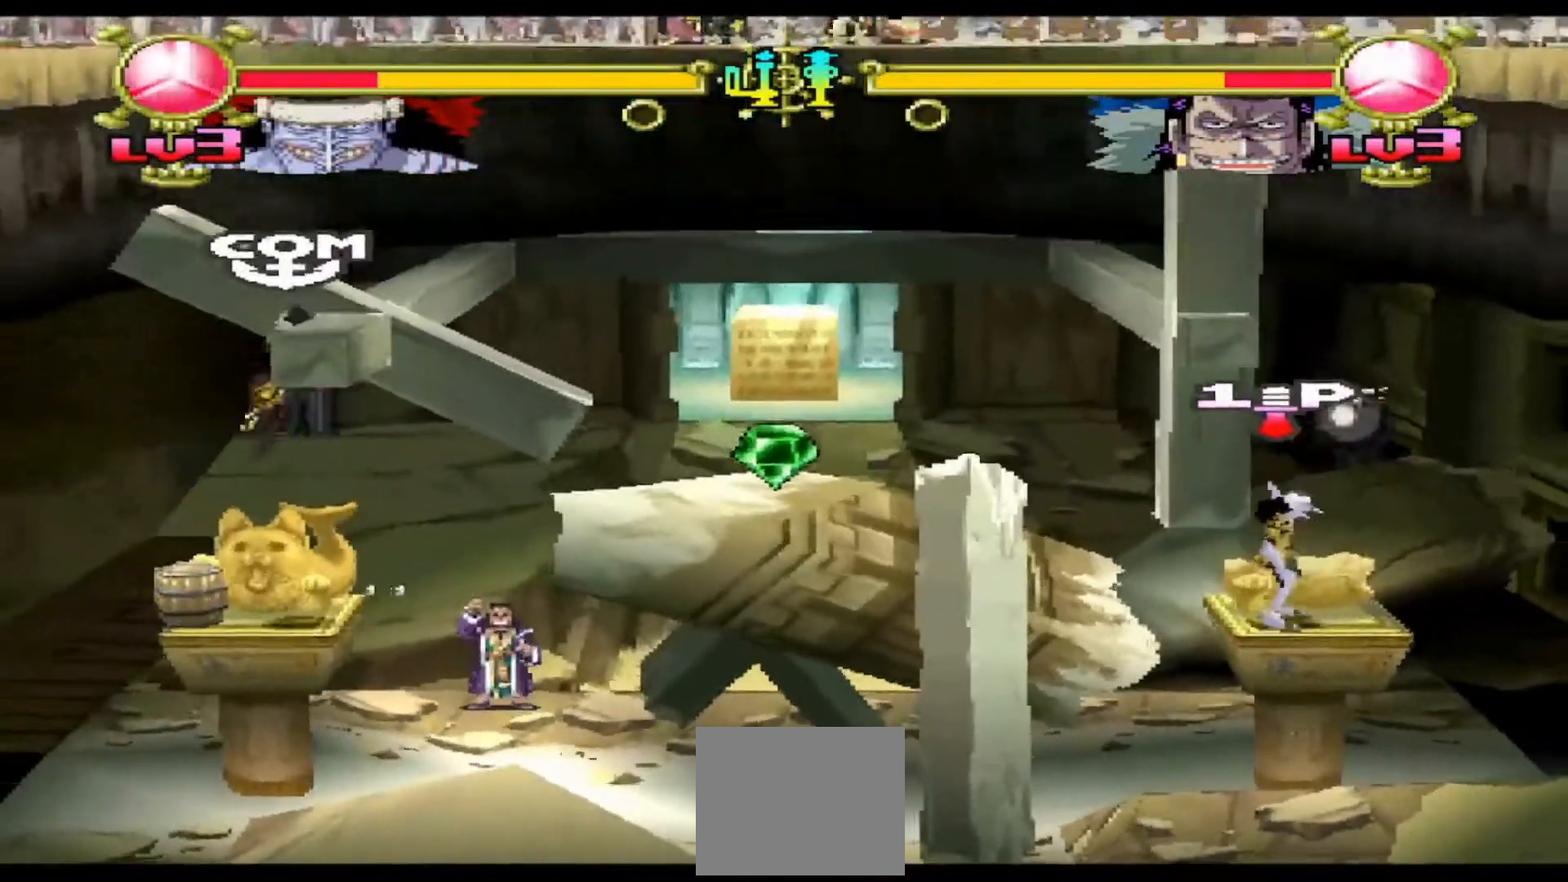
{"buttons": ["DPAD_LEFT"], "events": [[133, "X", "down"], [300, "X", "up"], [467, "DPAD_LEFT", "down"]]}
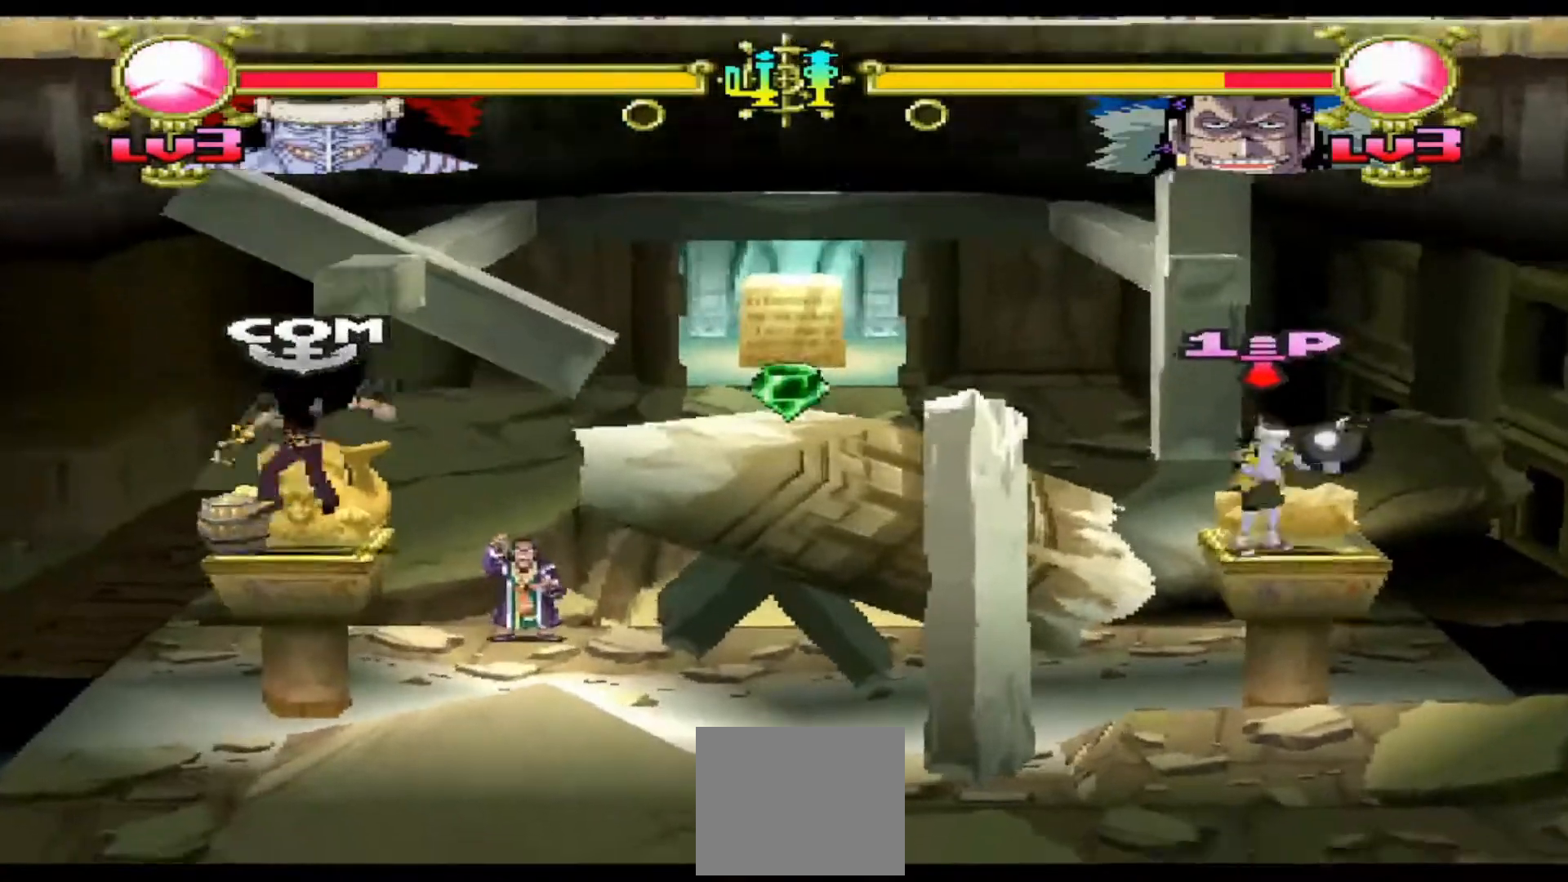
{"buttons": [], "events": [[67, "B", "down"], [100, "DPAD_LEFT", "up"], [300, "B", "up"]]}
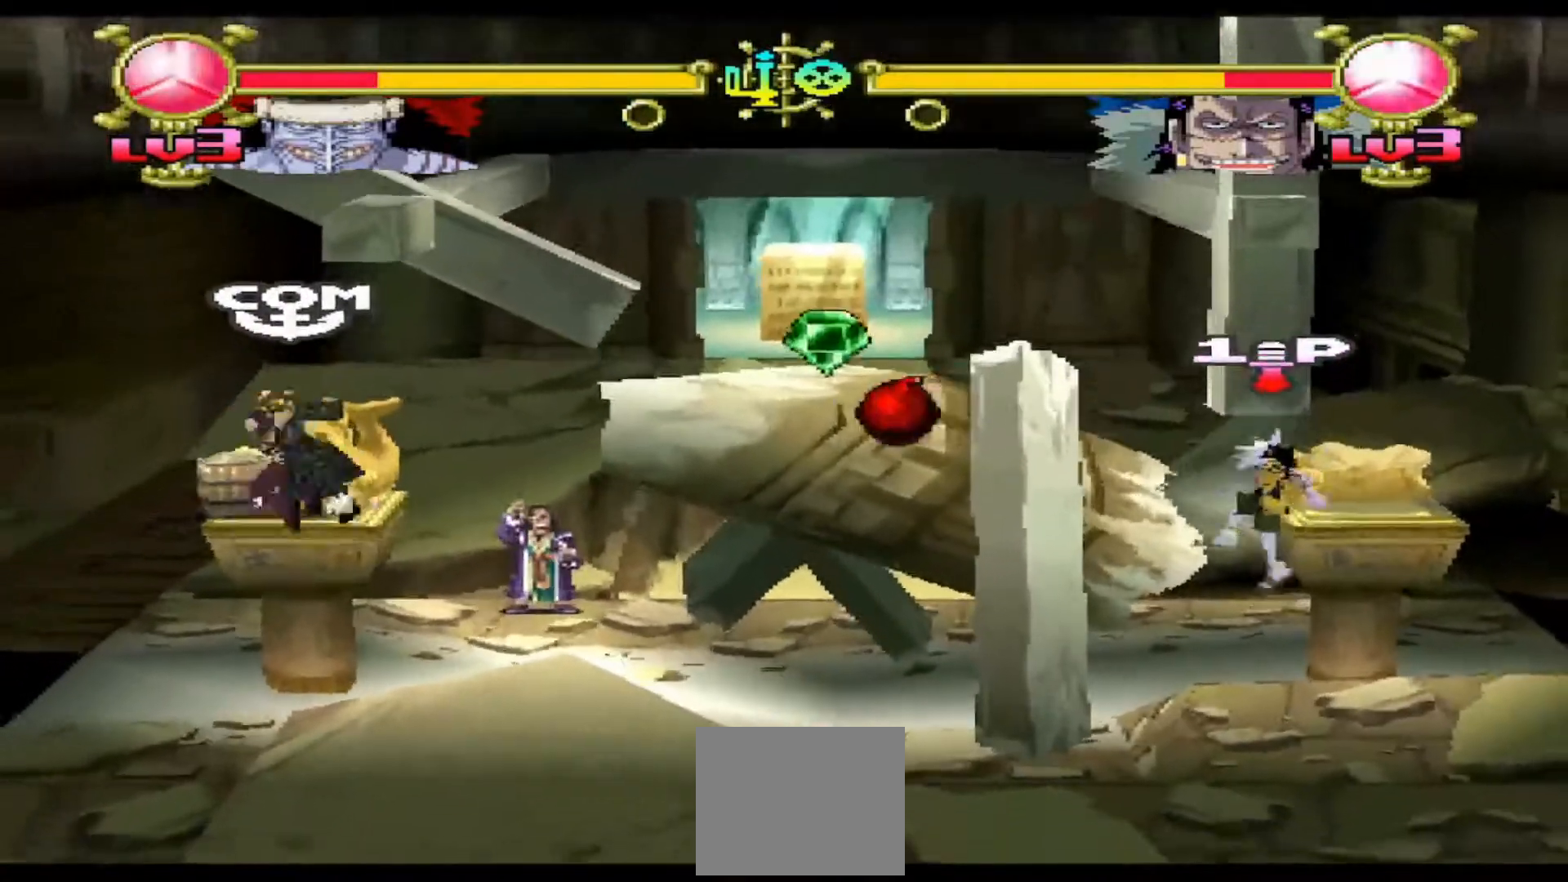
{"buttons": ["DPAD_LEFT"], "events": [[133, "DPAD_LEFT", "down"], [233, "Y", "down"], [433, "Y", "up"]]}
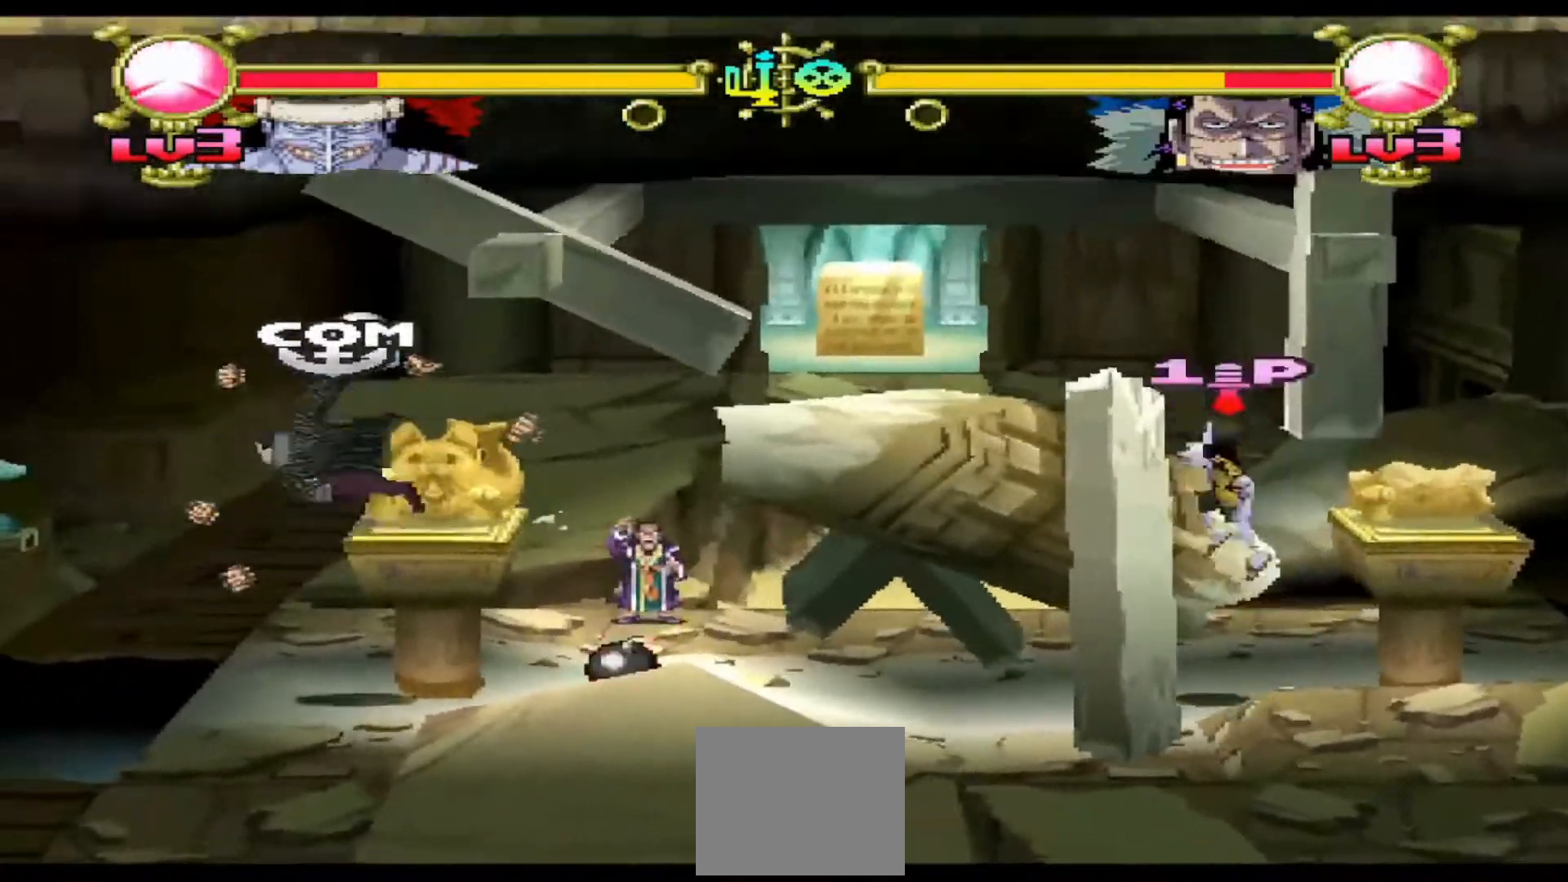
{"buttons": ["DPAD_LEFT"], "events": [[167, "Y", "down"], [367, "Y", "up"]]}
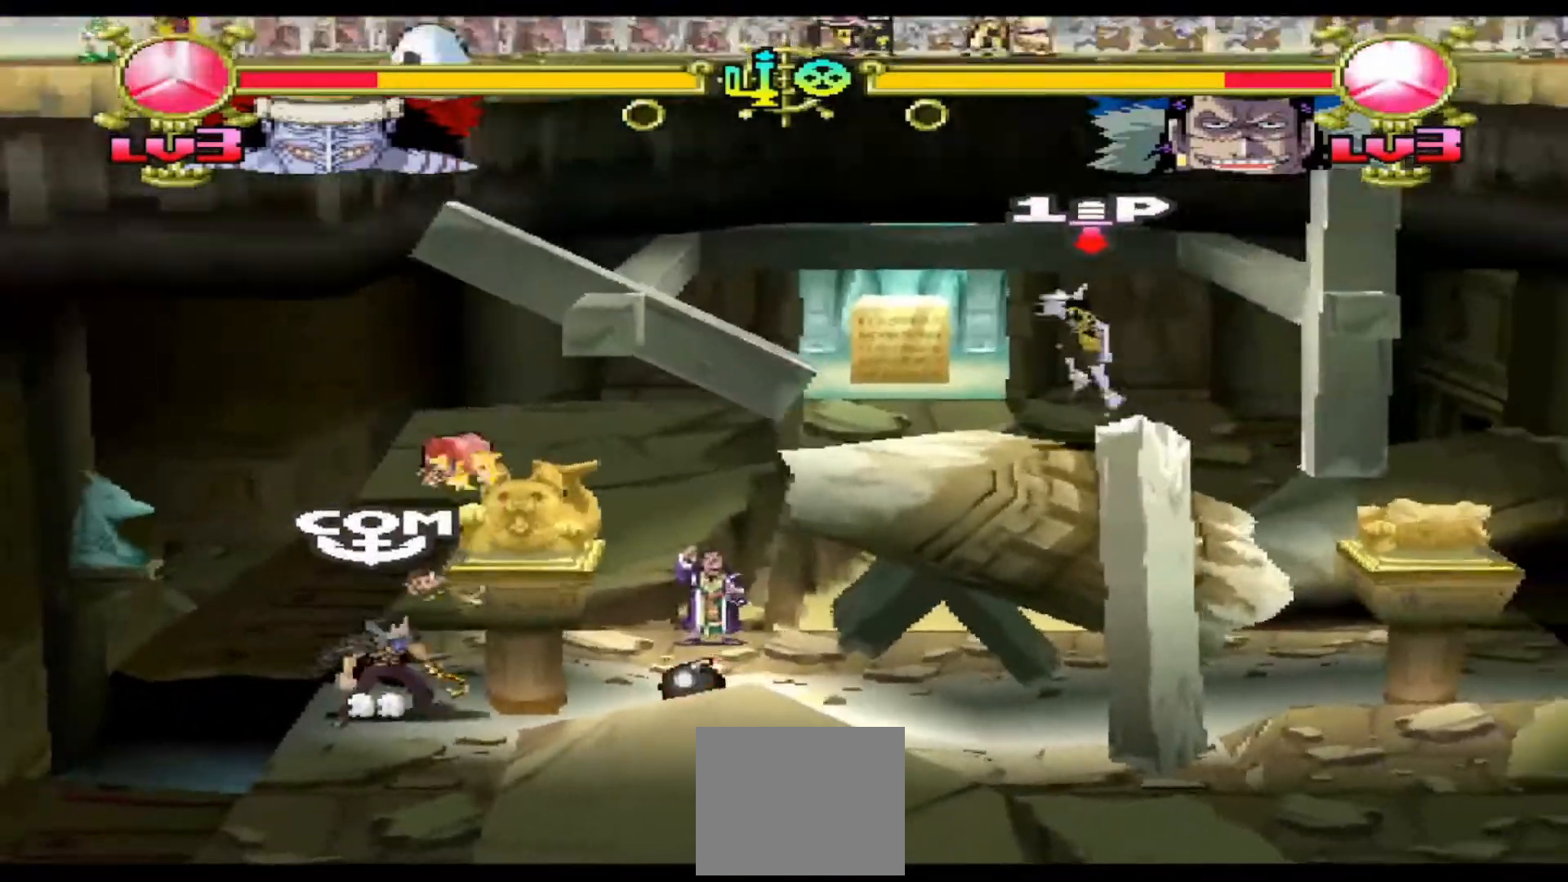
{"buttons": ["Y", "DPAD_LEFT"], "events": [[467, "Y", "down"]]}
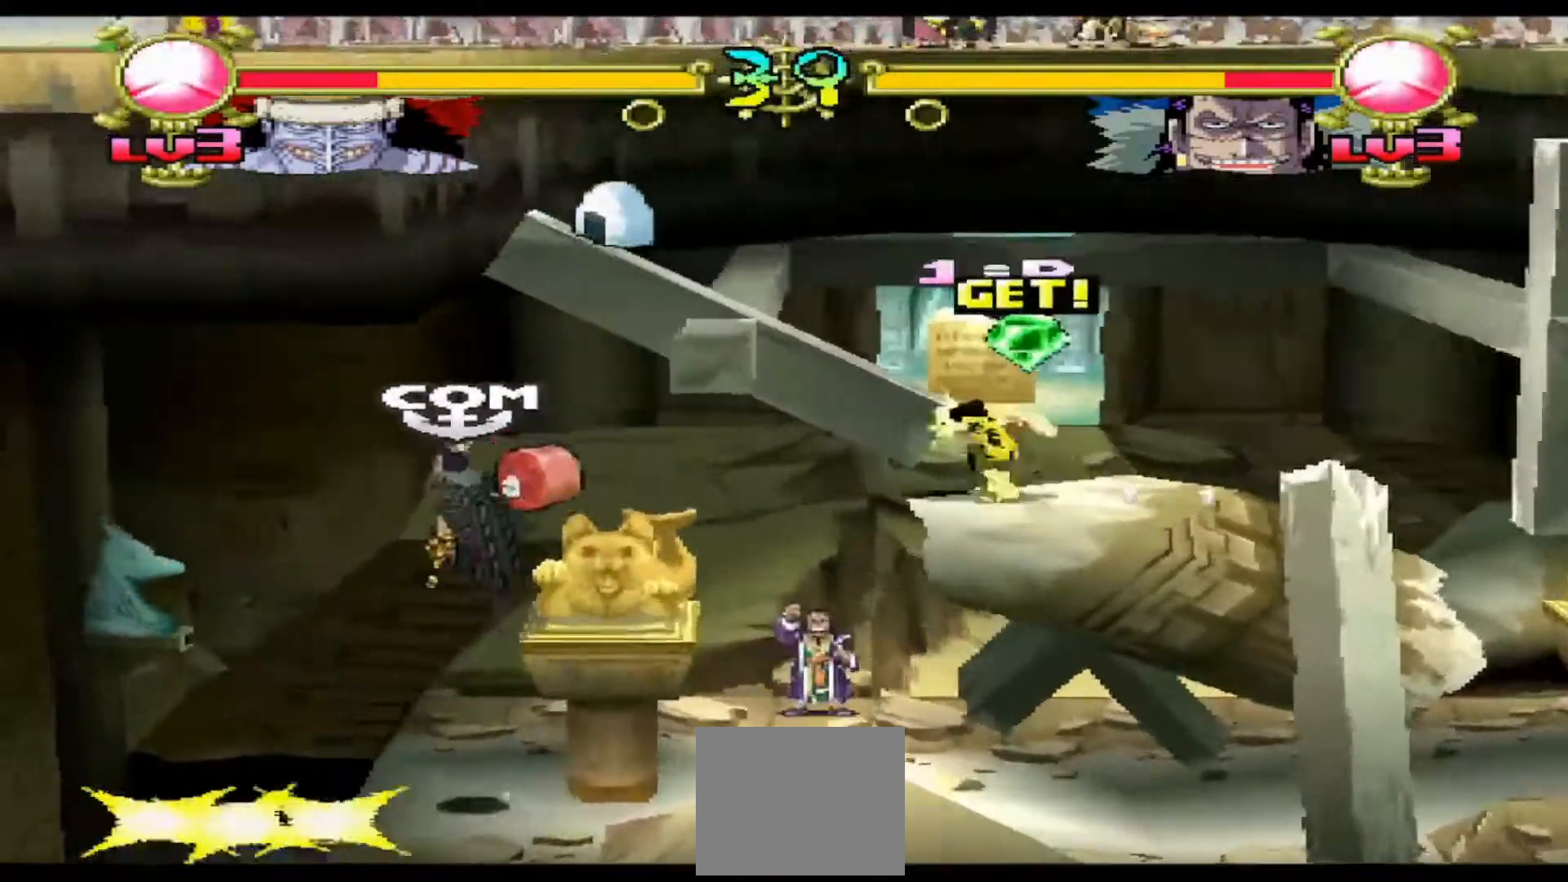
{"buttons": ["DPAD_LEFT"], "events": [[133, "Y", "up"]]}
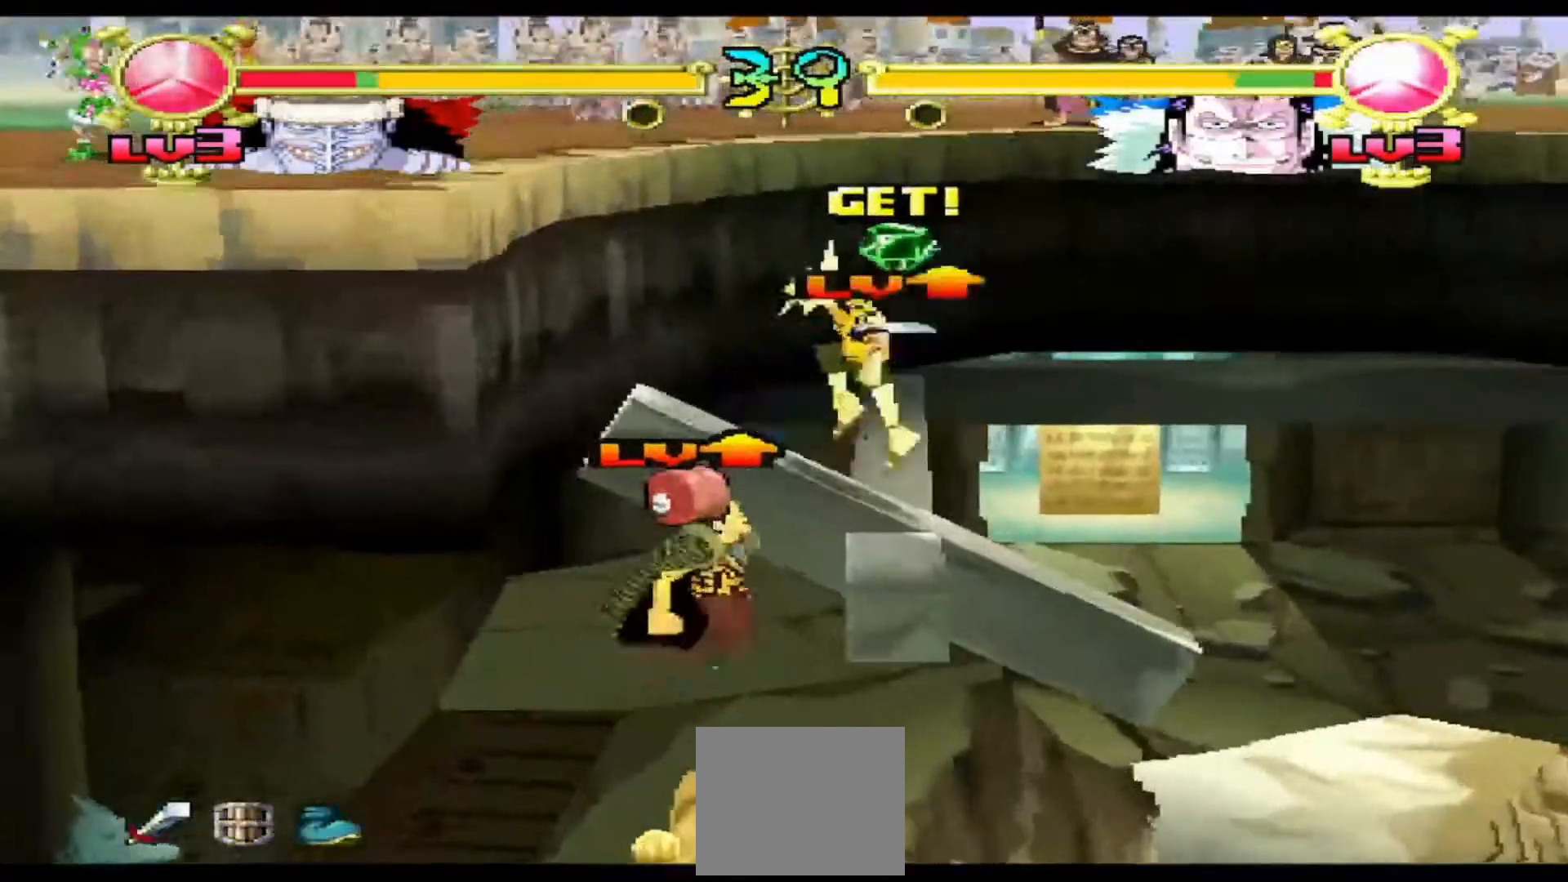
{"buttons": ["DPAD_DOWN"], "events": [[100, "Y", "down"], [300, "Y", "up"], [467, "DPAD_DOWN", "down"], [467, "DPAD_LEFT", "up"]]}
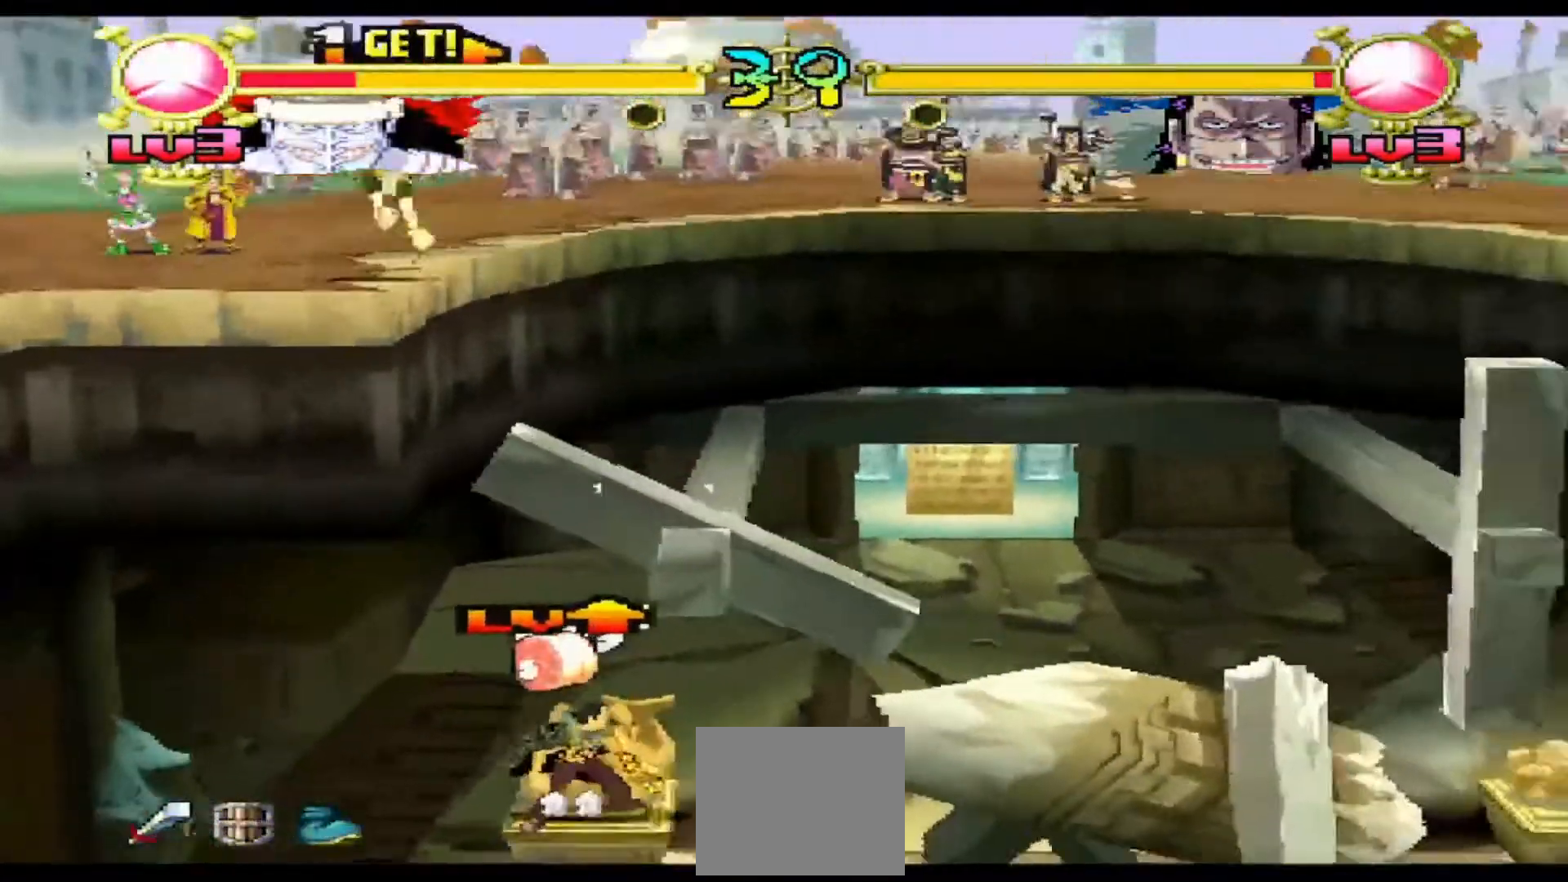
{"buttons": ["B", "DPAD_DOWN"], "events": [[167, "B", "down"]]}
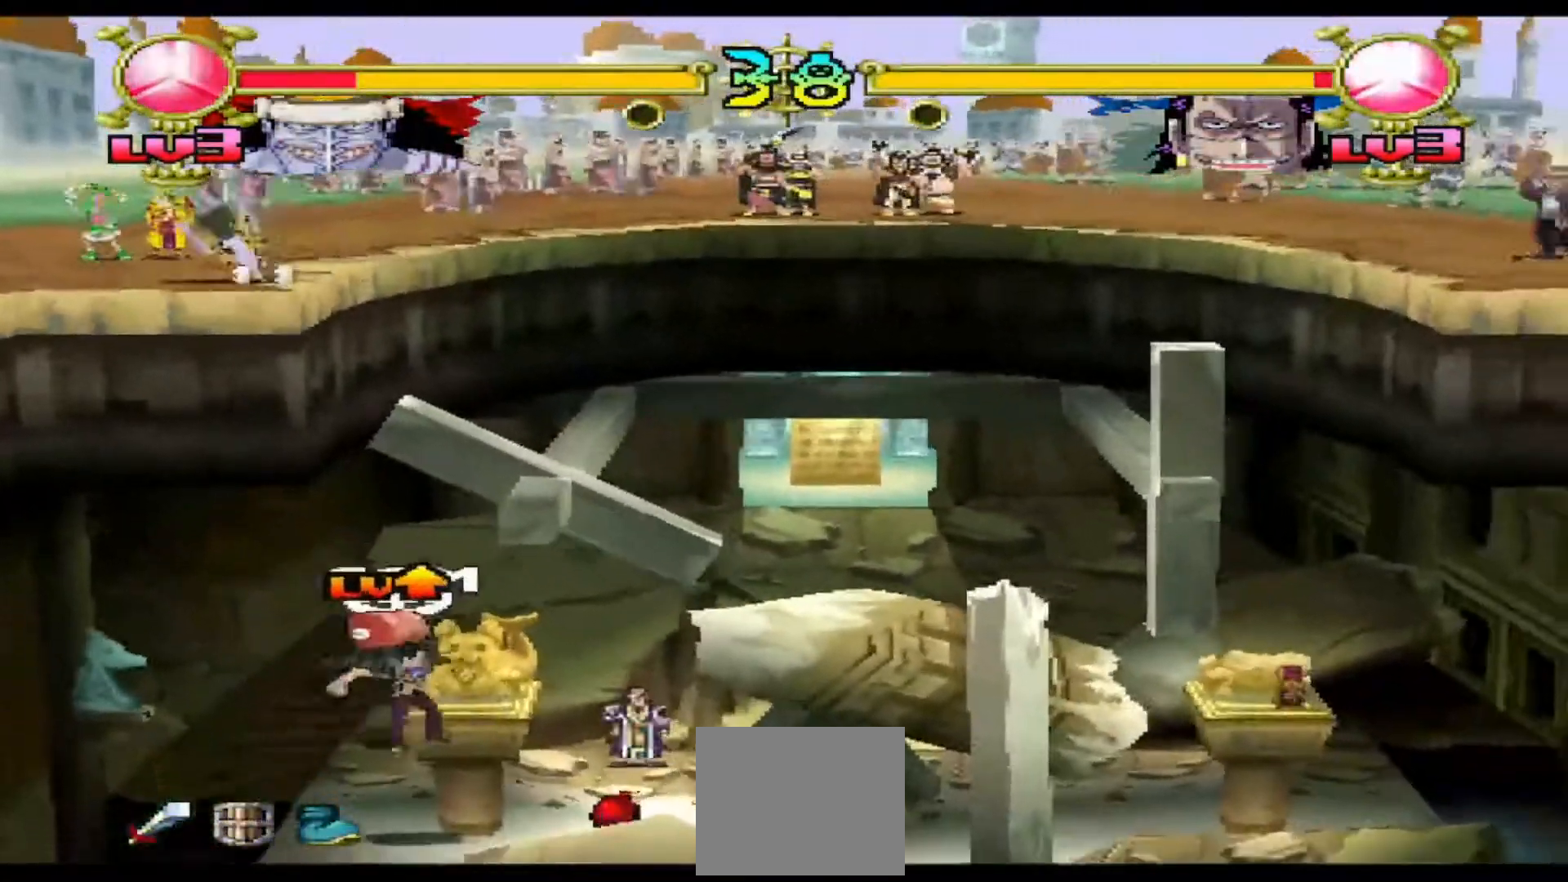
{"buttons": [], "events": [[33, "B", "up"], [33, "DPAD_DOWN", "up"], [300, "DPAD_RIGHT", "down"], [367, "DPAD_RIGHT", "up"]]}
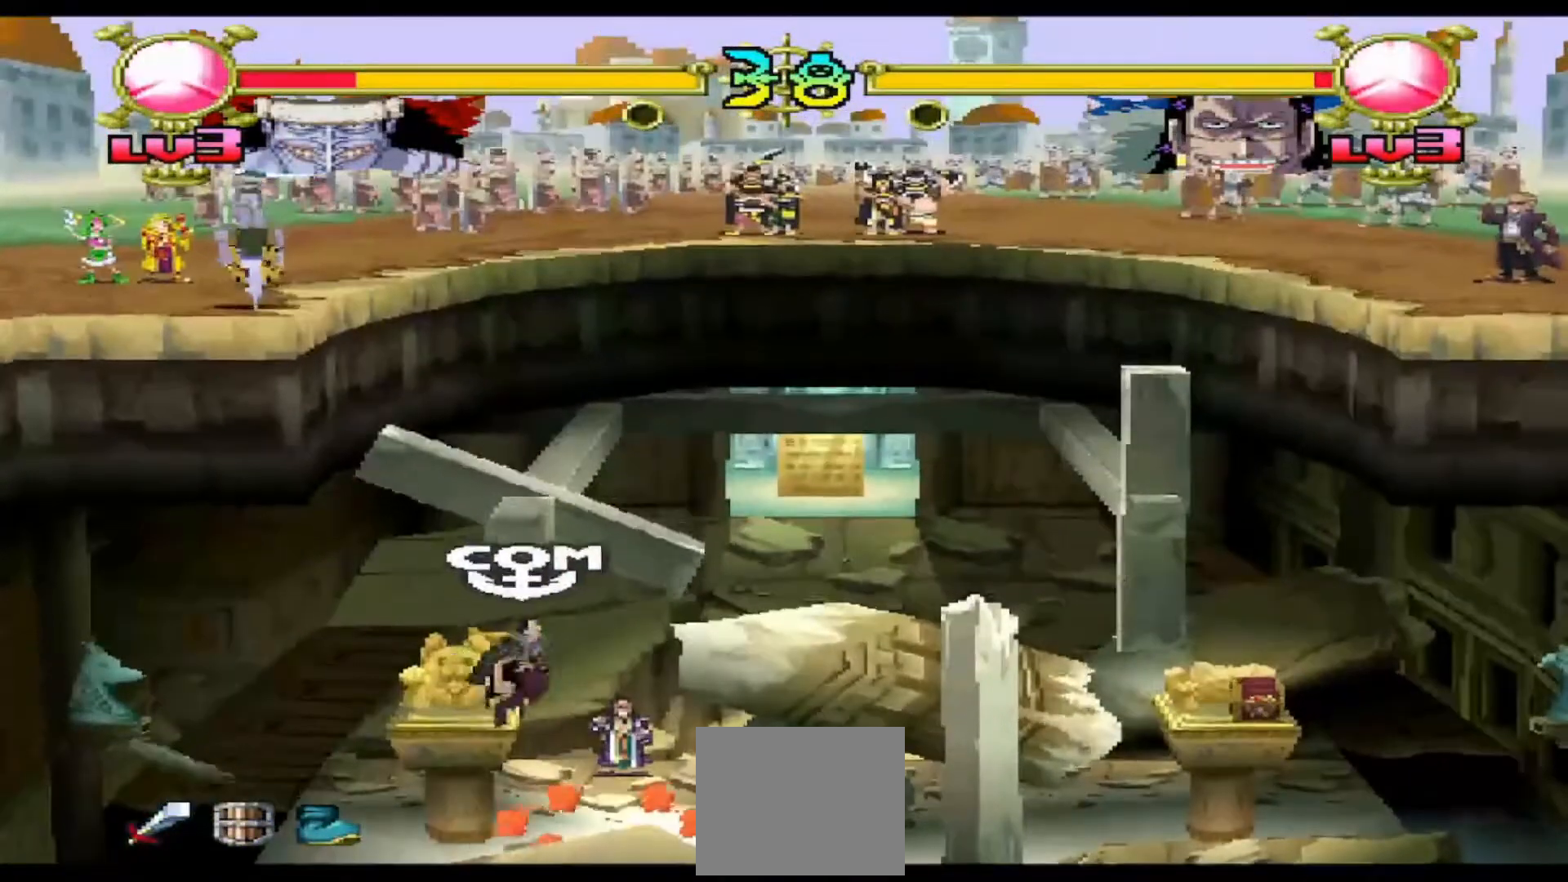
{"buttons": ["R1"], "events": [[200, "DPAD_RIGHT", "down"], [267, "DPAD_RIGHT", "up"], [433, "R1", "down"]]}
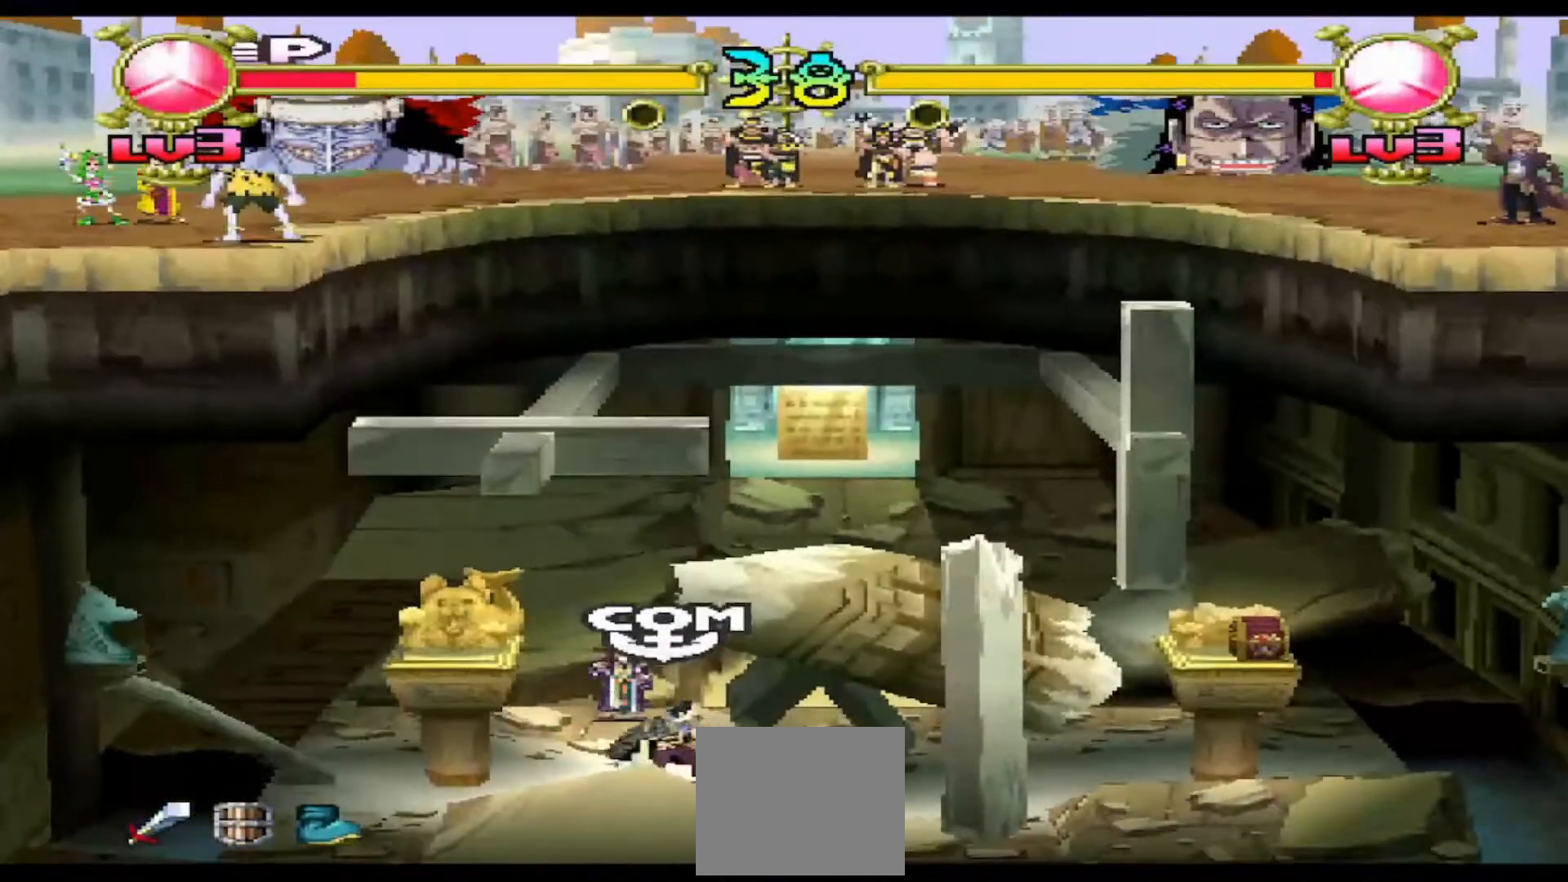
{"buttons": [], "events": [[67, "R1", "up"], [100, "DPAD_RIGHT", "down"], [200, "DPAD_RIGHT", "up"], [367, "A", "down"], [467, "A", "up"]]}
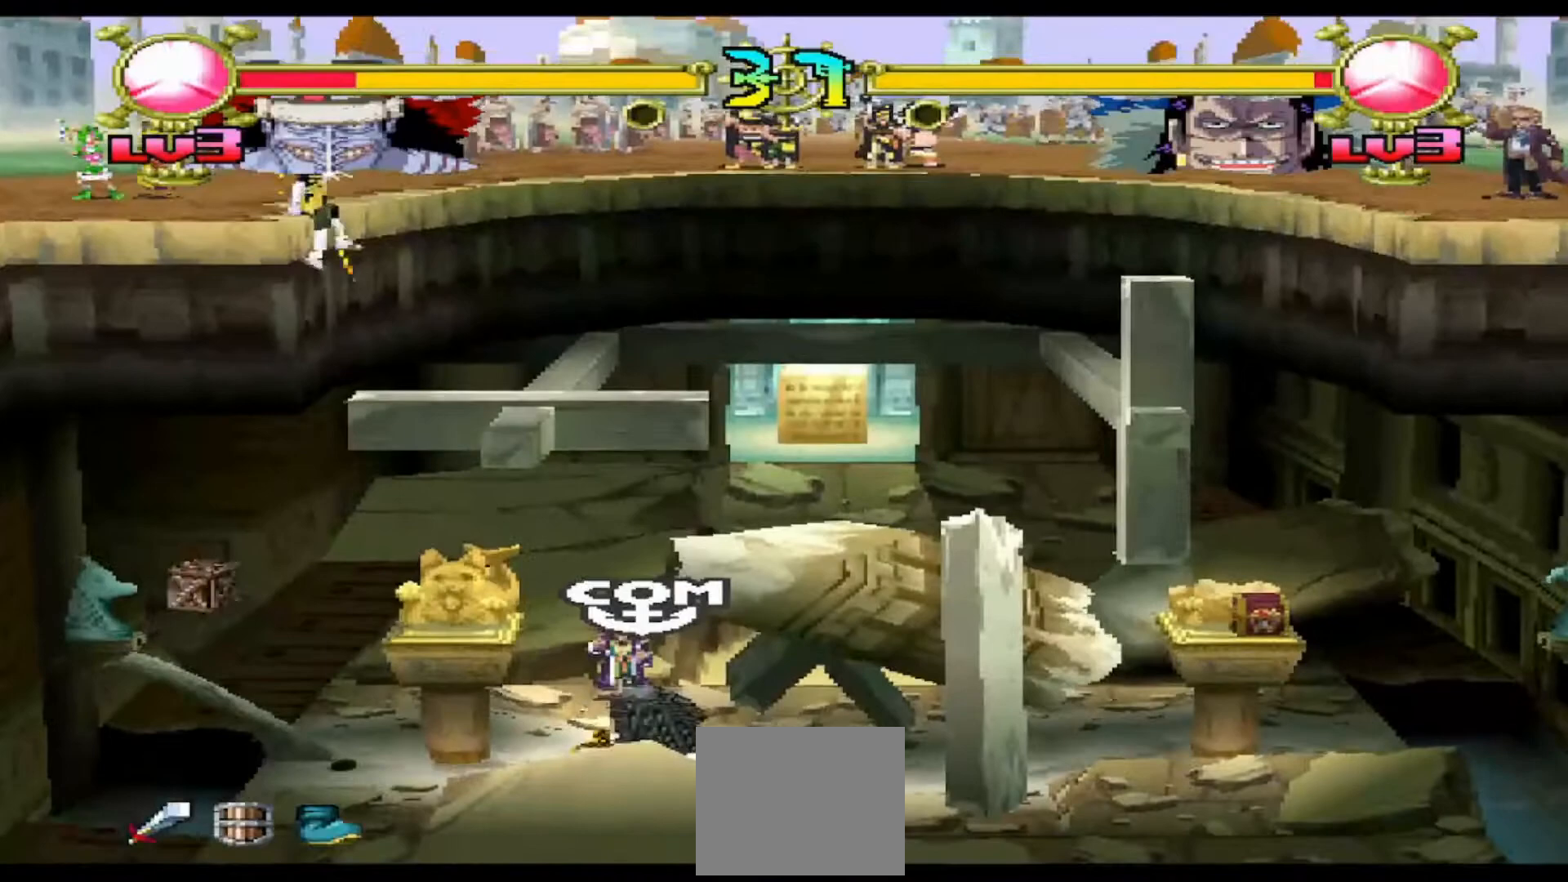
{"buttons": [], "events": [[100, "Y", "down"], [333, "Y", "up"]]}
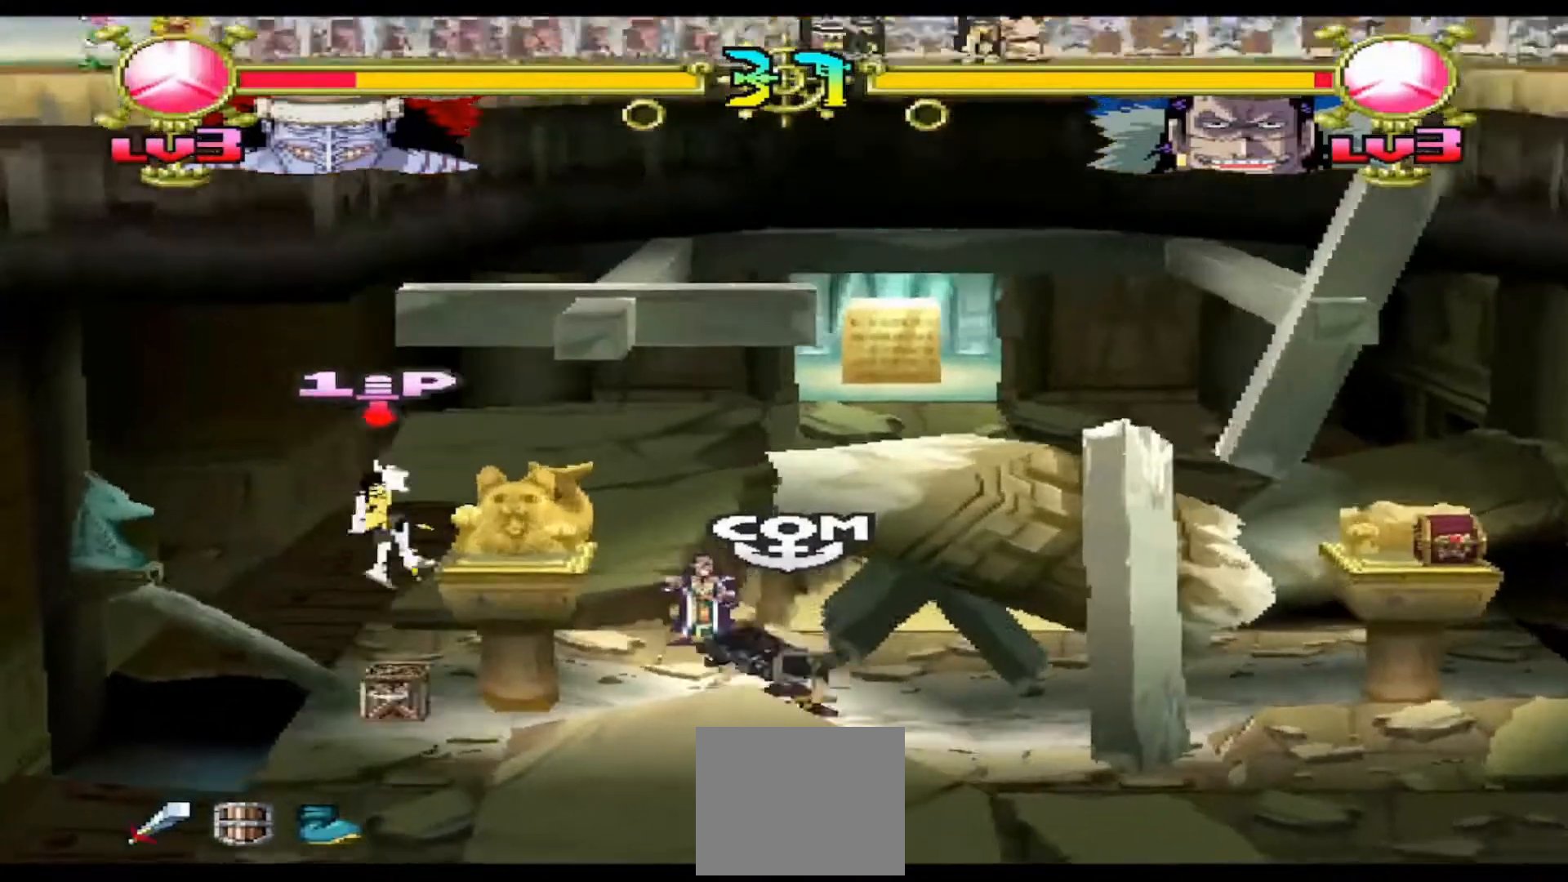
{"buttons": [], "events": []}
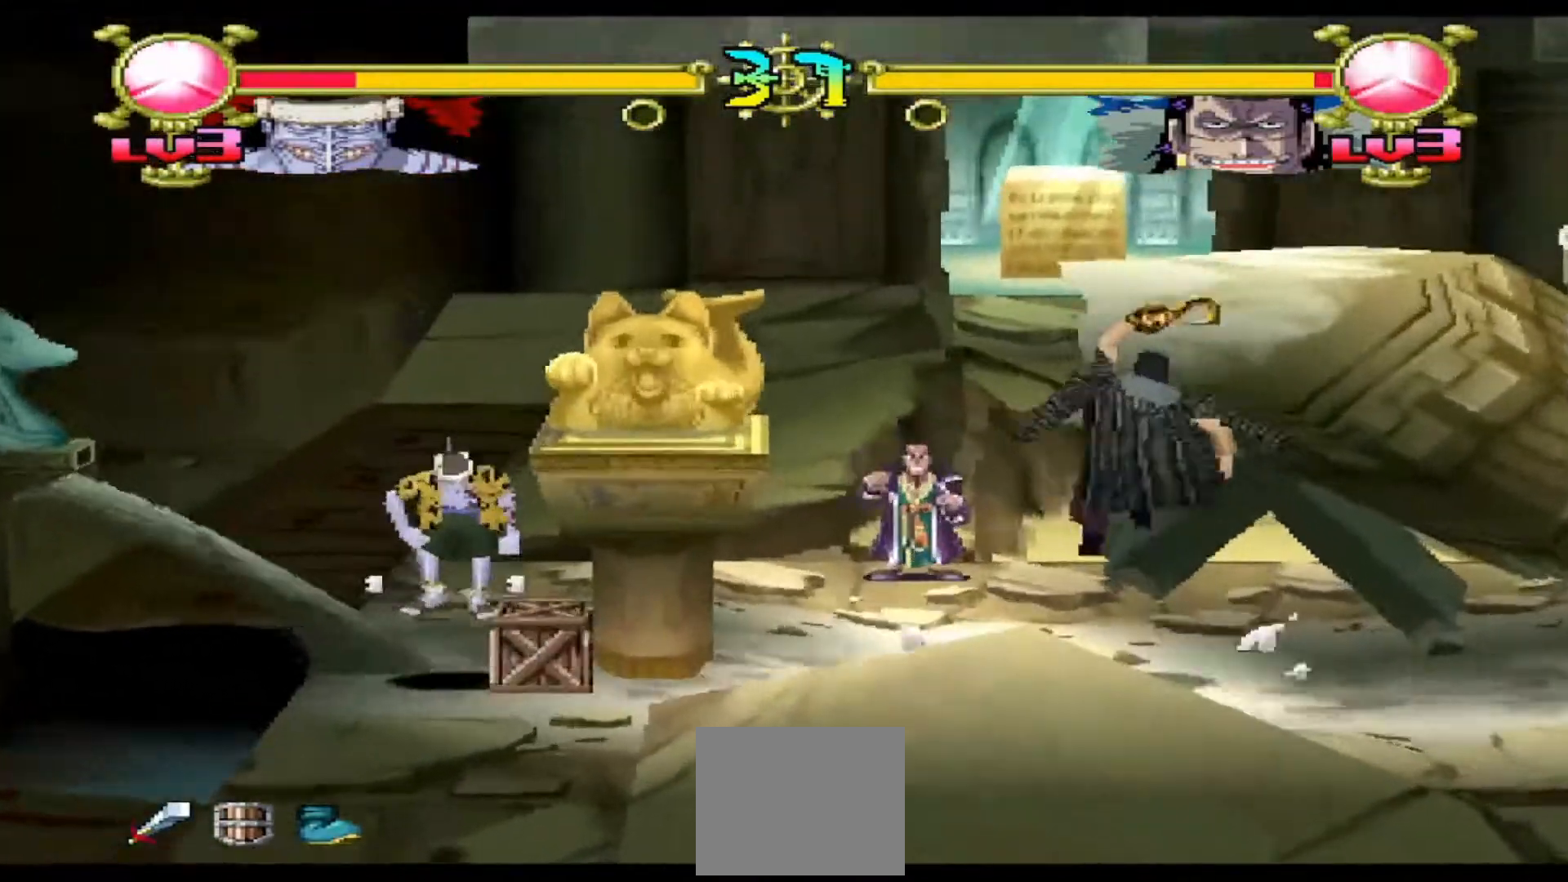
{"buttons": [], "events": []}
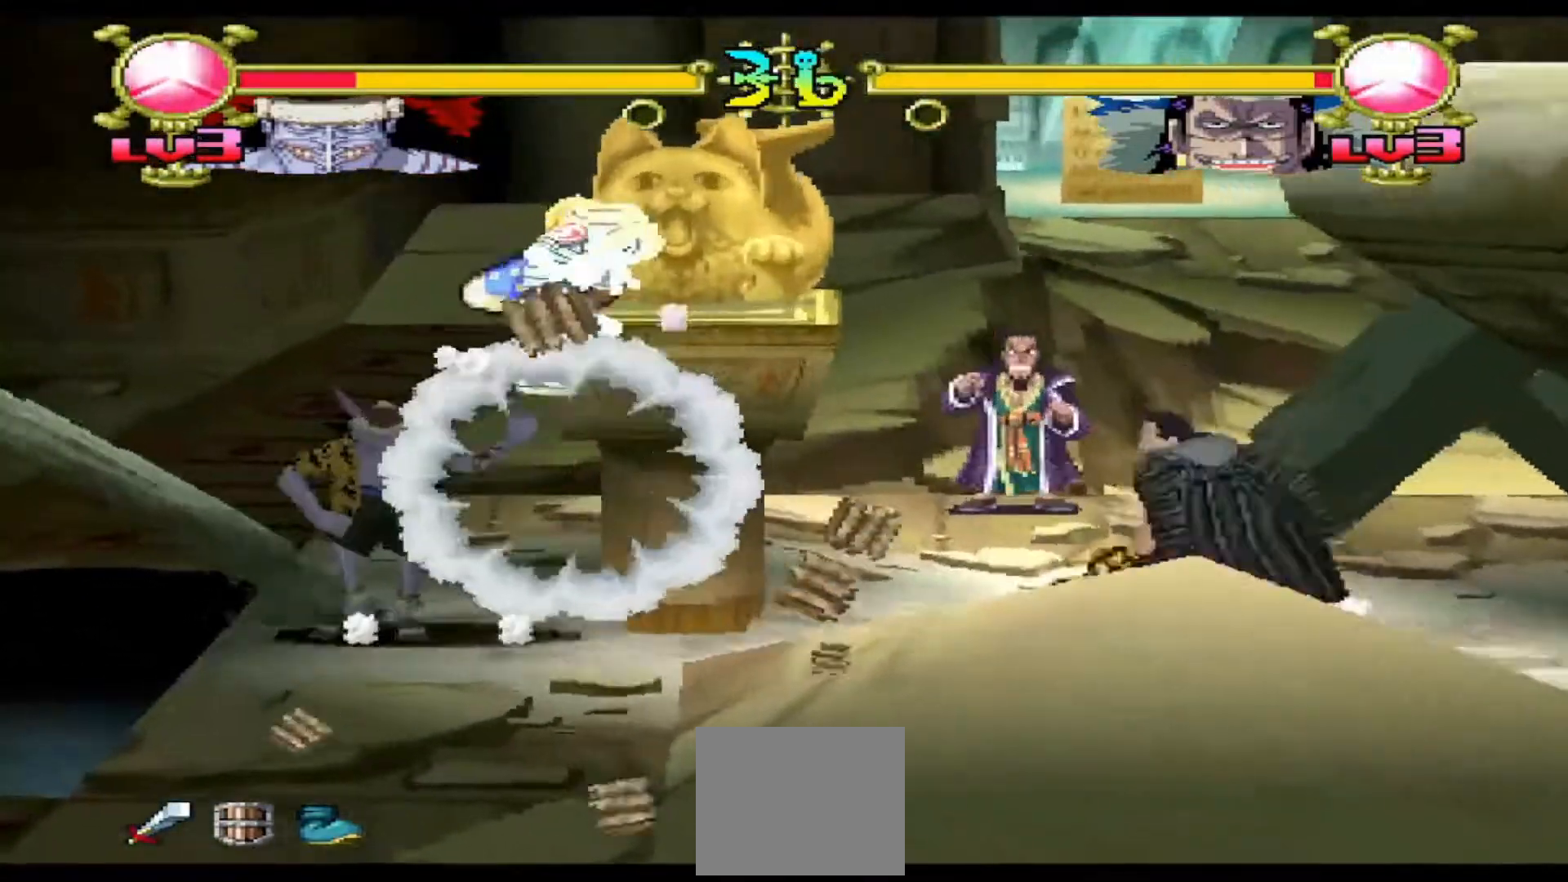
{"buttons": ["Y", "DPAD_LEFT"], "events": [[67, "DPAD_LEFT", "down"], [233, "DPAD_LEFT", "up"], [333, "Y", "down"], [467, "DPAD_LEFT", "down"]]}
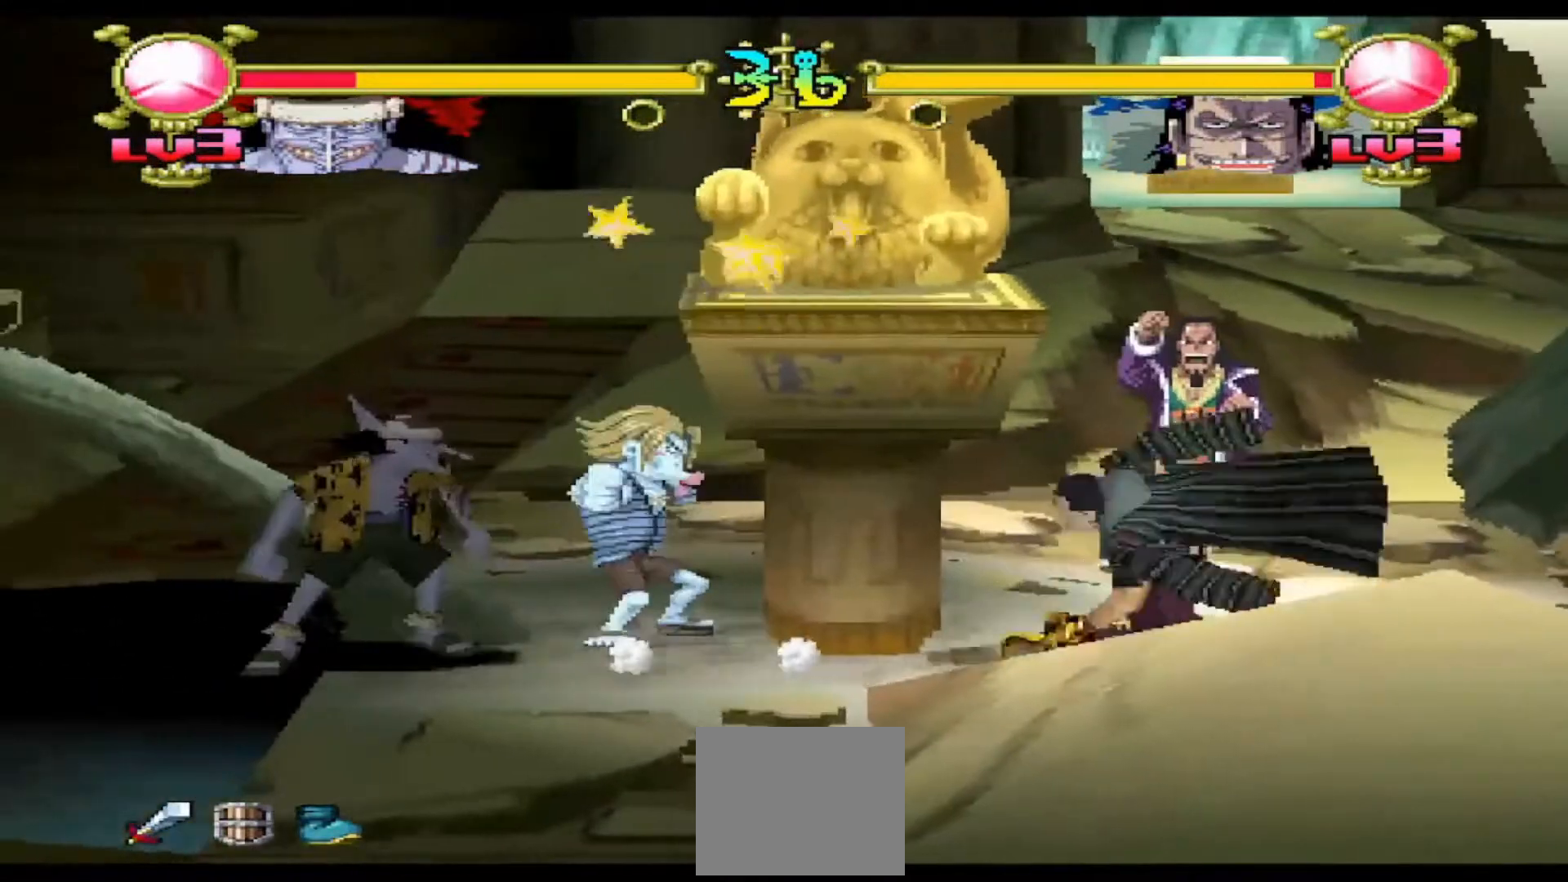
{"buttons": ["DPAD_LEFT"], "events": [[33, "Y", "up"], [267, "DPAD_UP", "down"], [267, "Y", "down"], [500, "DPAD_UP", "up"], [500, "Y", "up"]]}
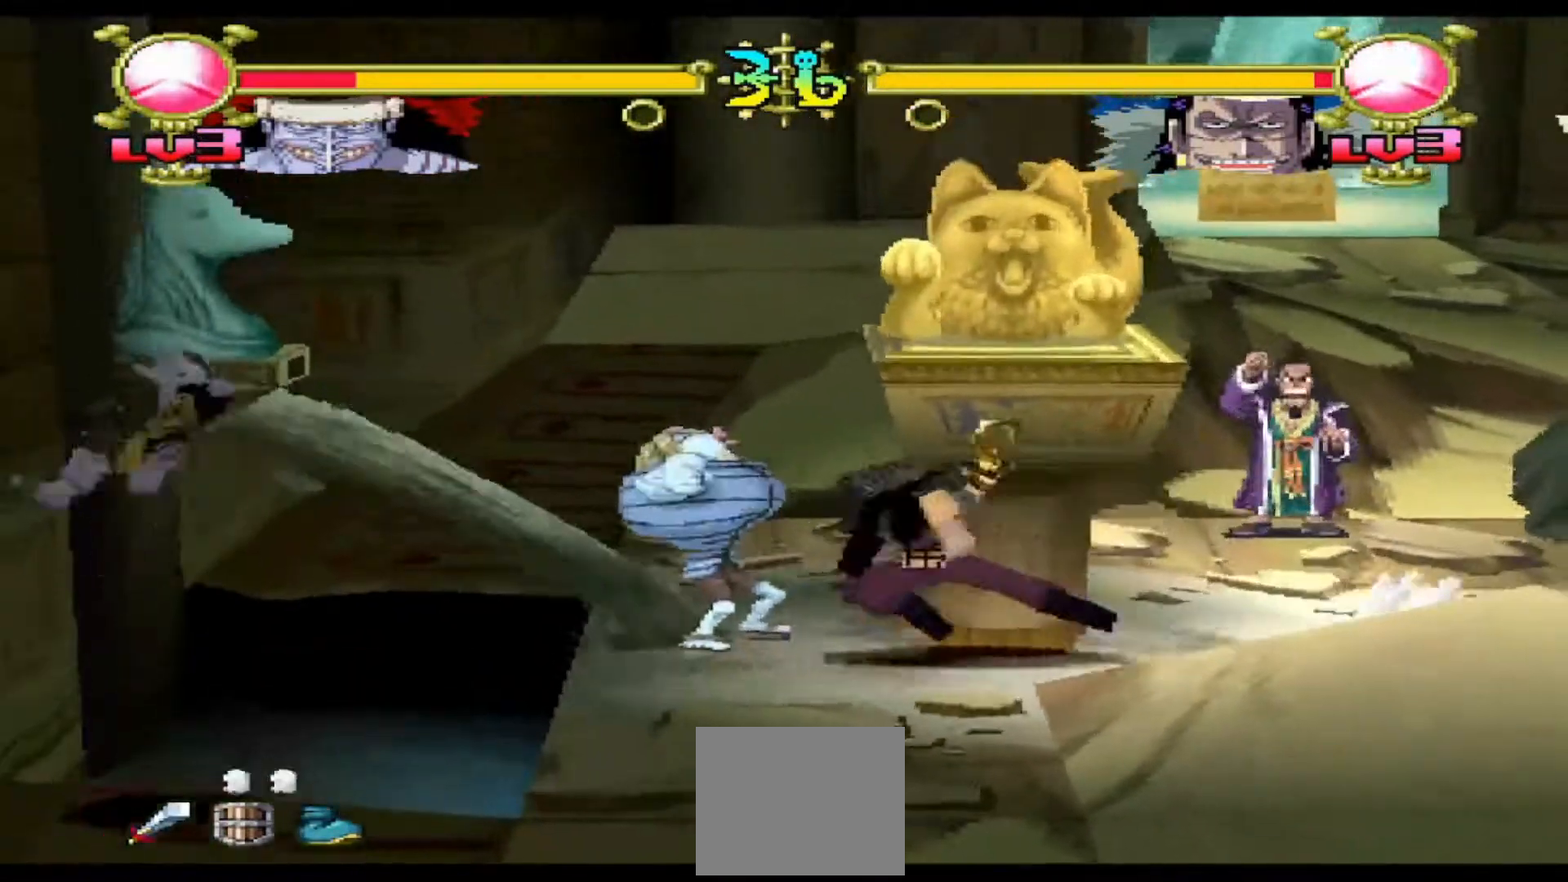
{"buttons": [], "events": [[167, "DPAD_LEFT", "up"]]}